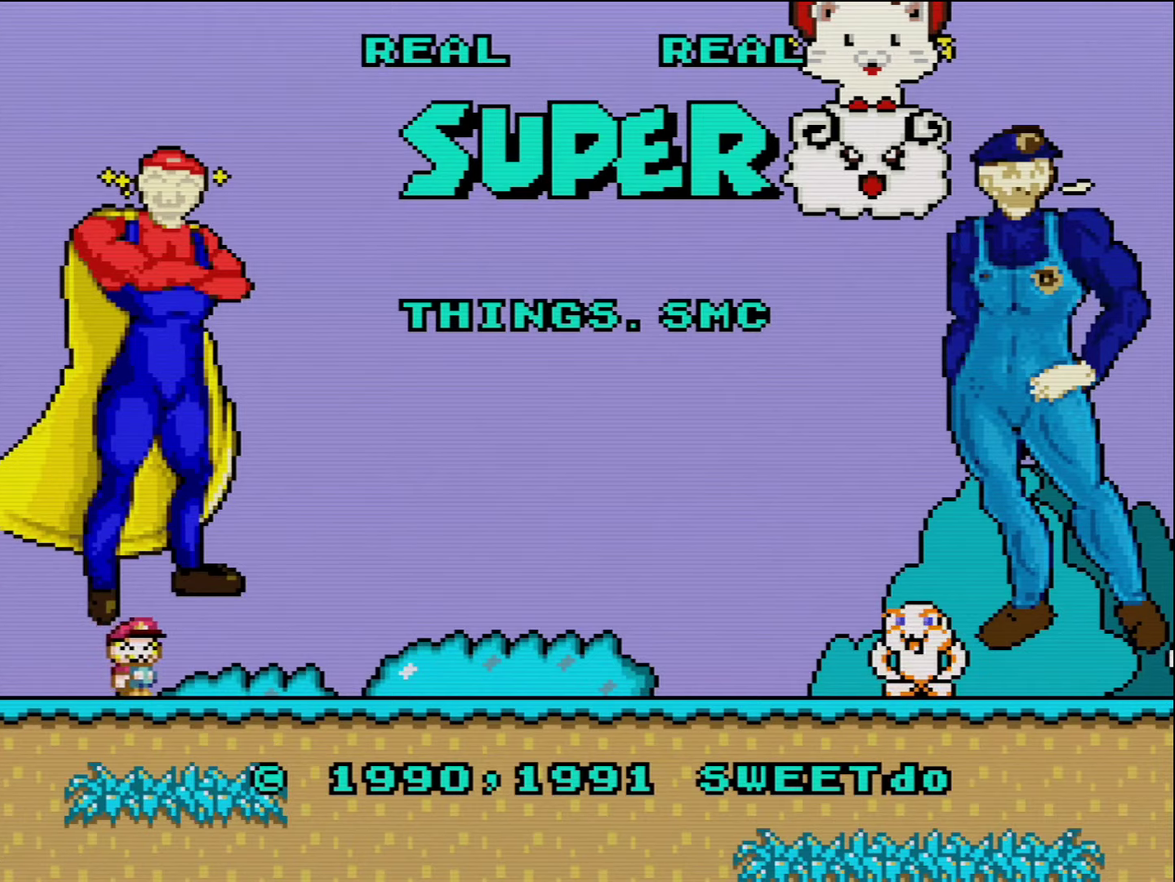
Gameplay with a controller (Nintendo layout); each line is a JSON object with the inputs held at the frame after it. "events" lists button and stick changes between this image and that frame as [ms after this image, input, new state], when the widget could be followed in between. Not read: L3 R3.
{"buttons": ["DPAD_DOWN"], "events": [[384, "DPAD_DOWN", "down"]]}
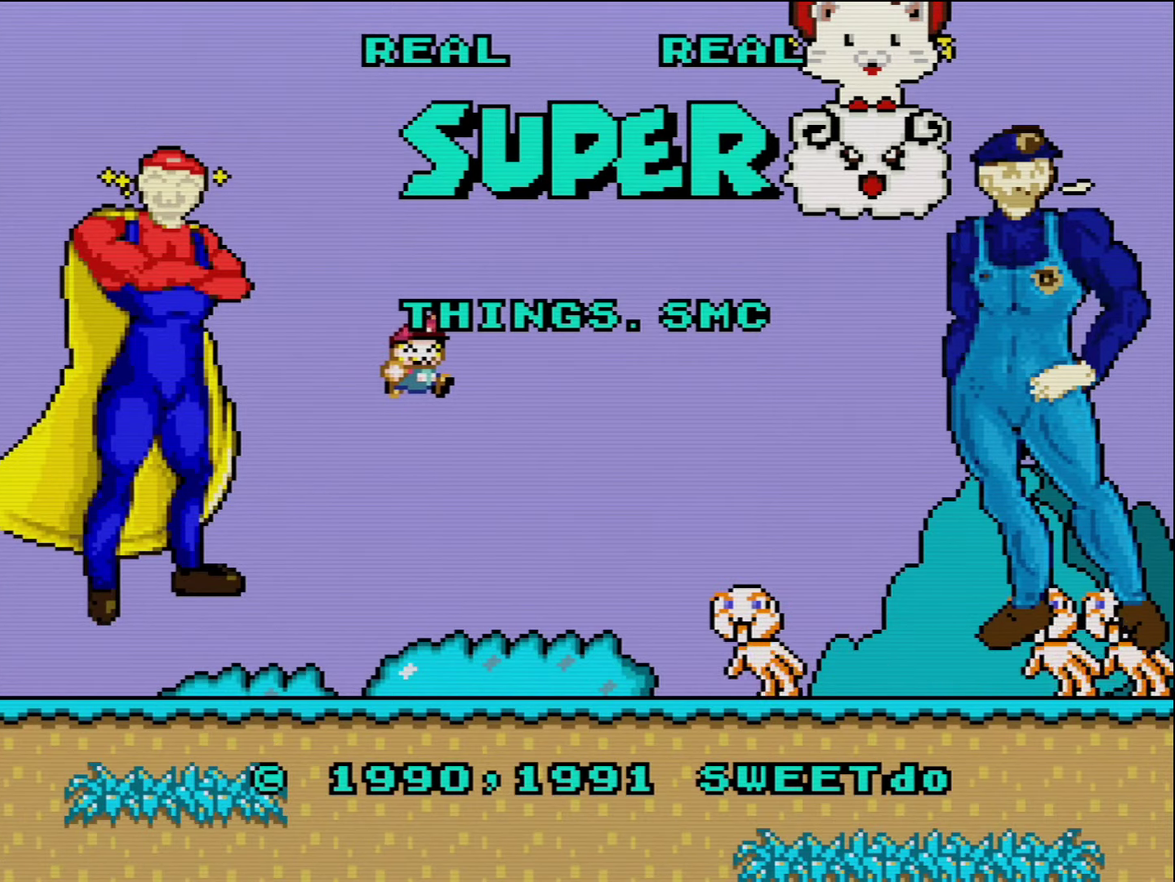
{"buttons": [], "events": [[17, "DPAD_DOWN", "up"]]}
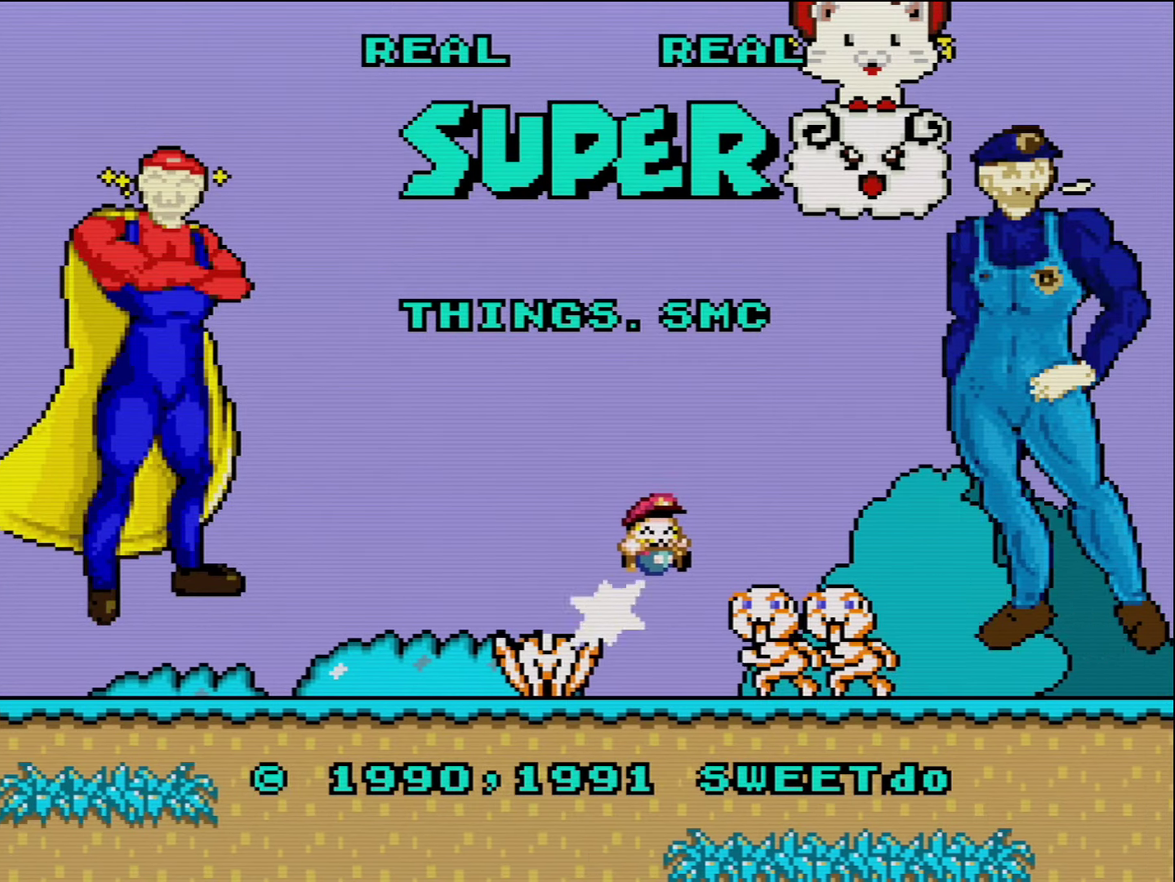
{"buttons": [], "events": []}
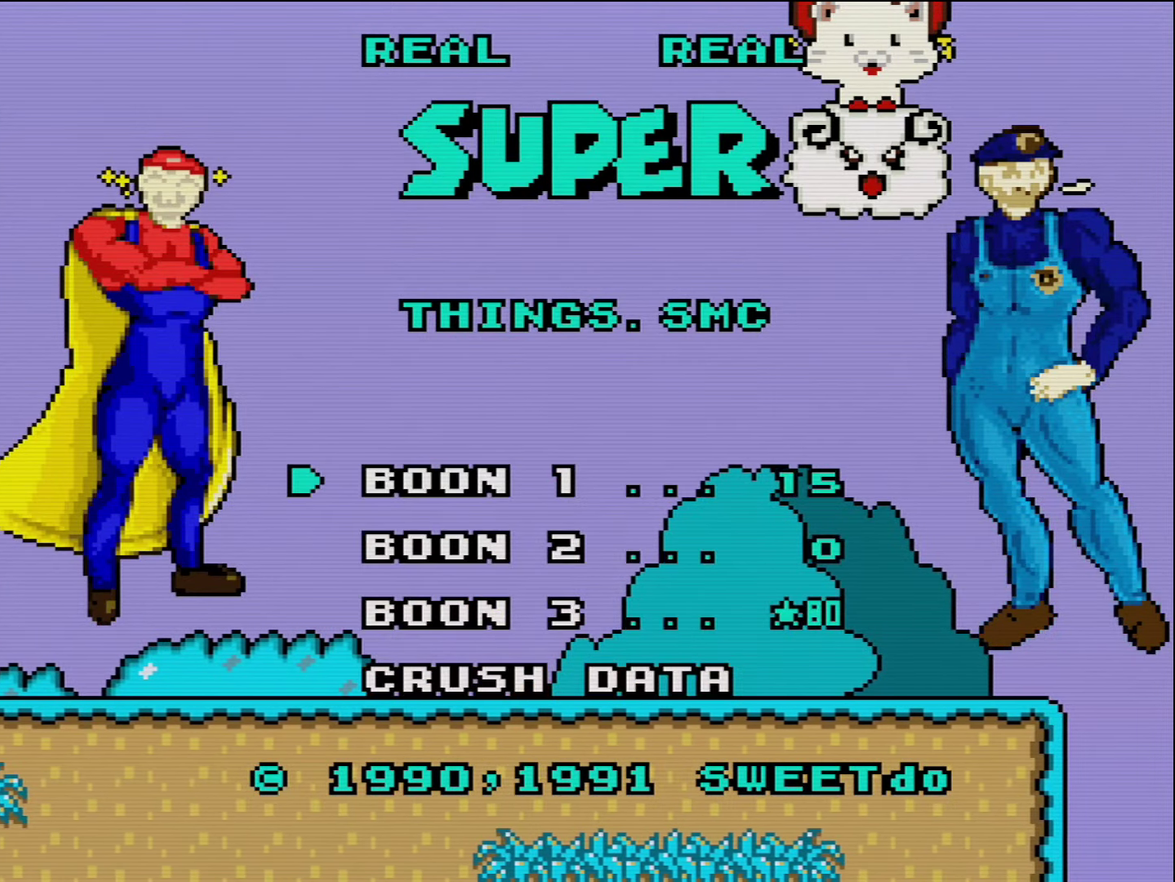
{"buttons": [], "events": []}
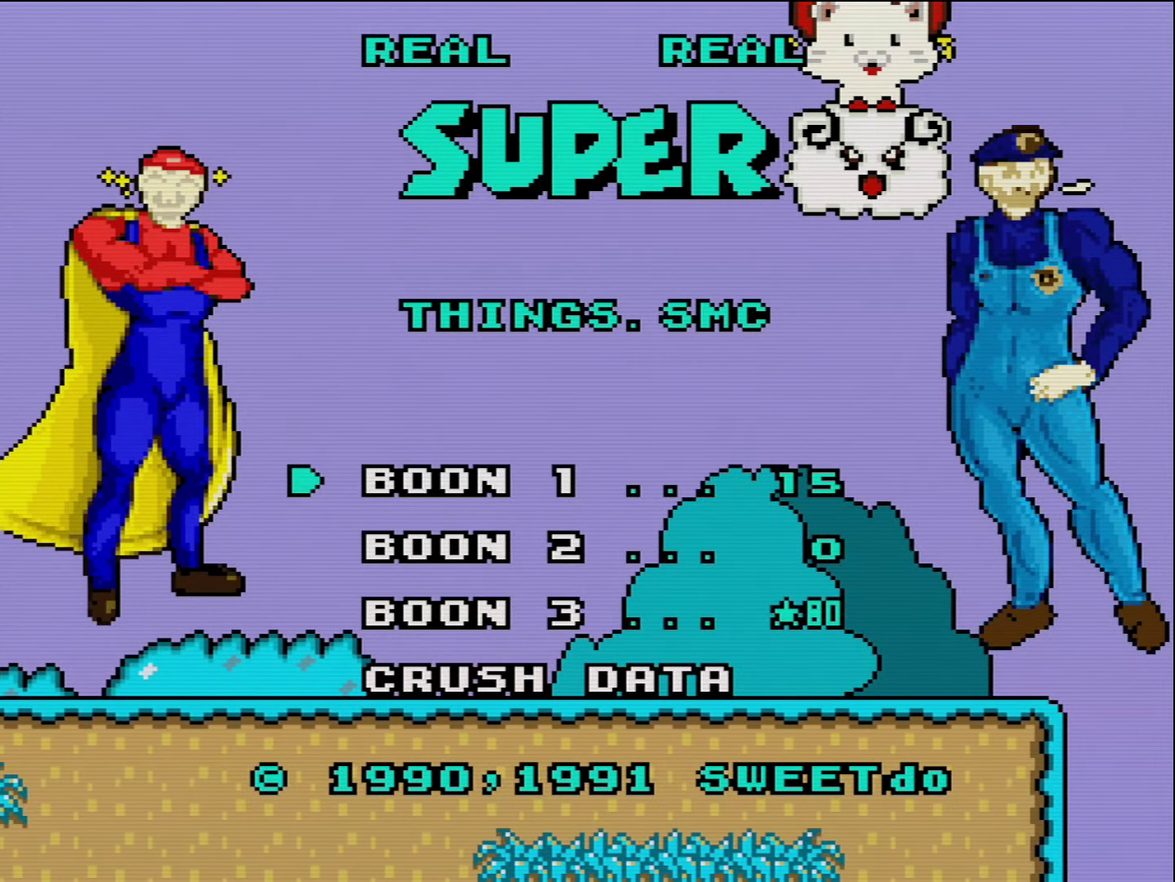
{"buttons": ["DPAD_DOWN"], "events": [[300, "DPAD_DOWN", "down"], [367, "DPAD_DOWN", "up"], [450, "DPAD_DOWN", "down"]]}
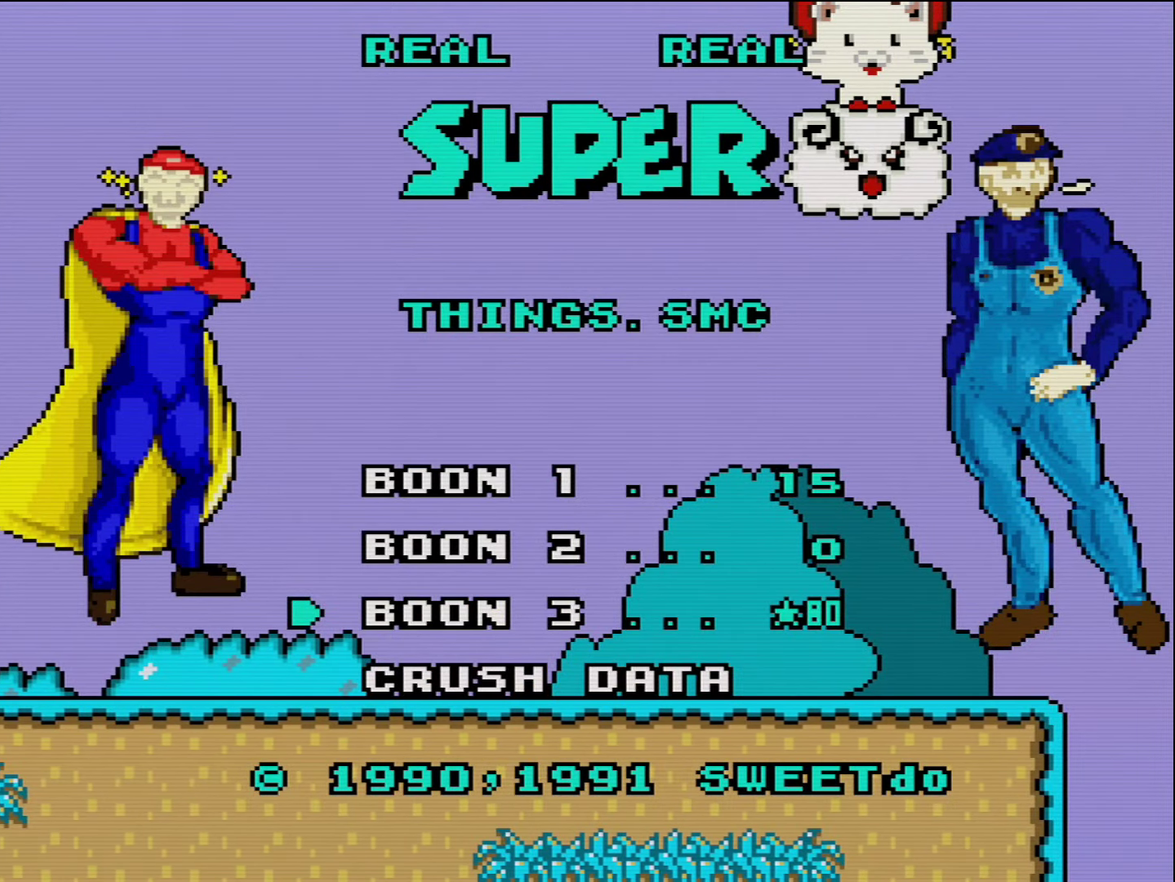
{"buttons": [], "events": [[50, "DPAD_DOWN", "up"]]}